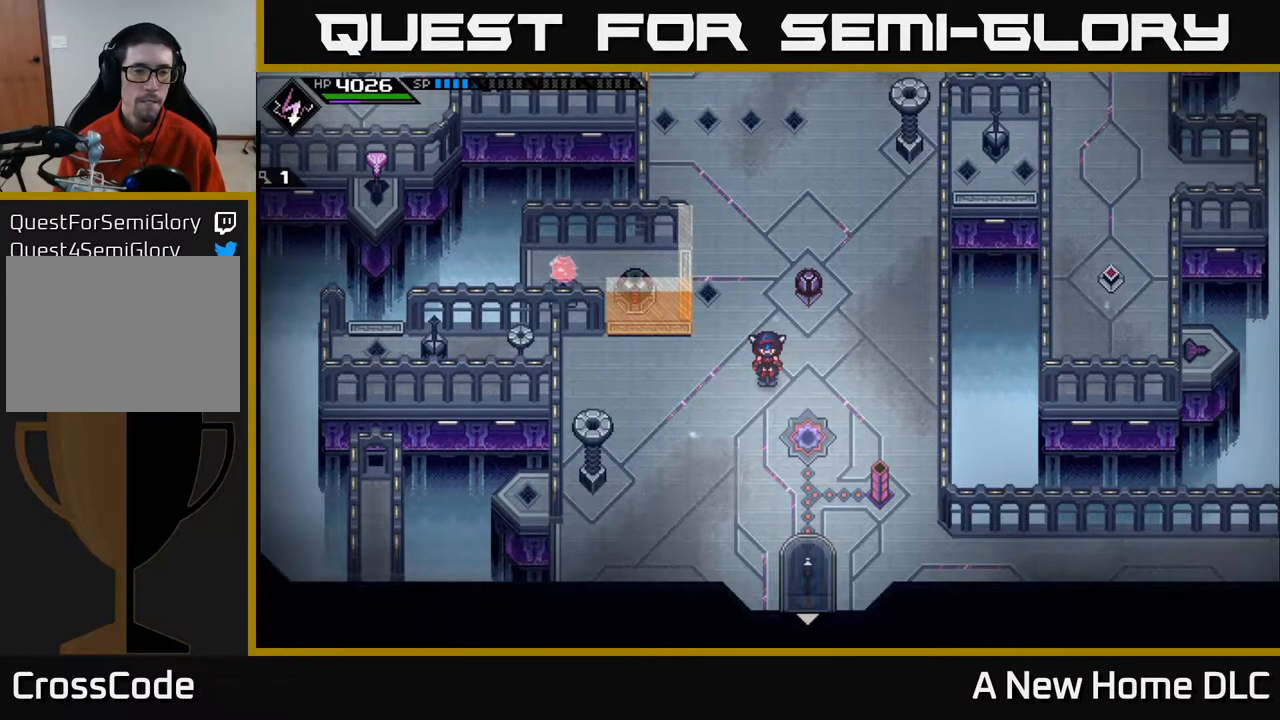
Gameplay with a controller (Xbox layout); each line is a JSON object with the inputs held at the frame after it. "events" lists button and stick changes between this image and that frame as [ms after this image, input, new state], when the widget could be followed in between.
{"buttons": [], "left_stick": "up", "right_stick": "center", "events": [[383, "left_stick", "up"]]}
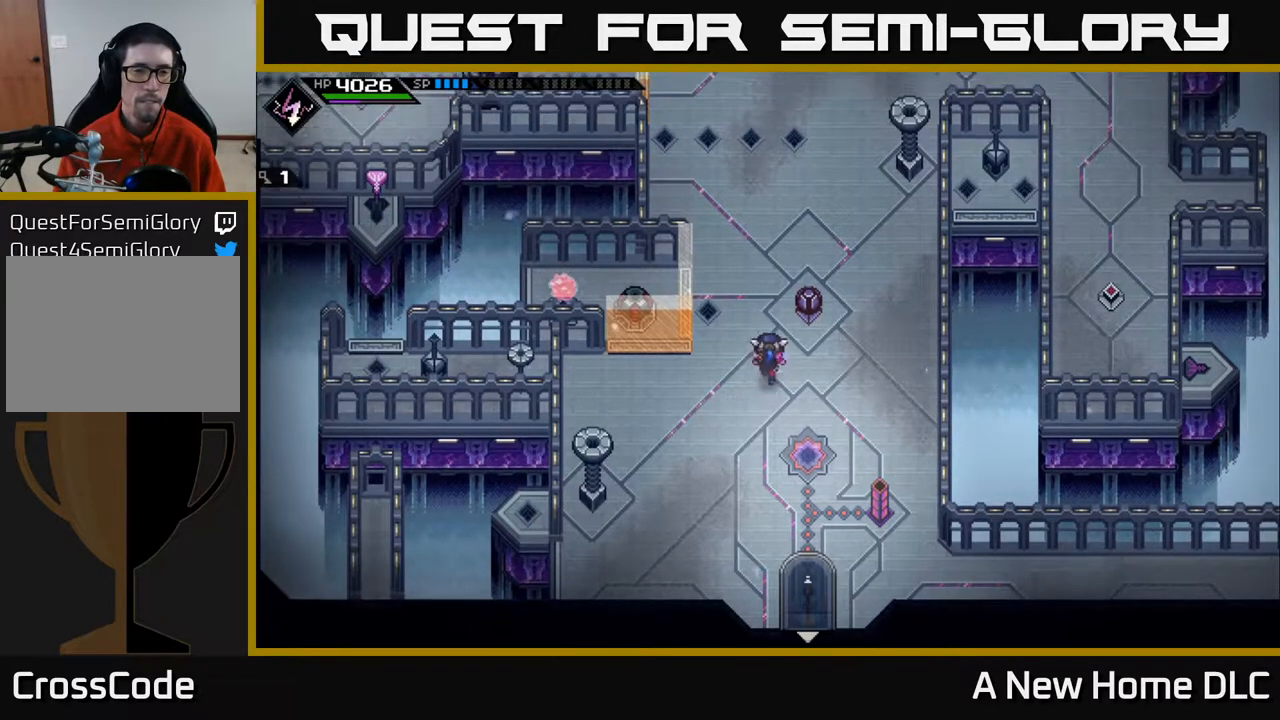
{"buttons": [], "left_stick": "center", "right_stick": "center", "events": [[250, "left_stick", "center"]]}
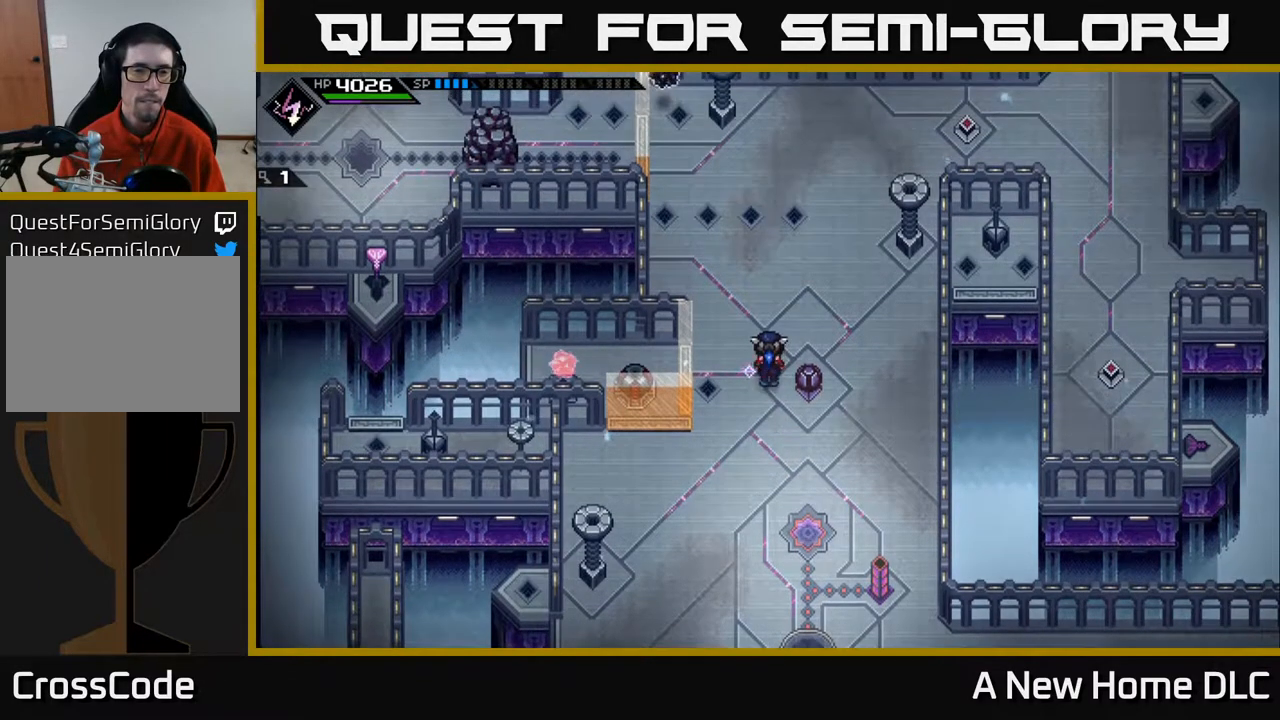
{"buttons": [], "left_stick": "center", "right_stick": "center", "events": []}
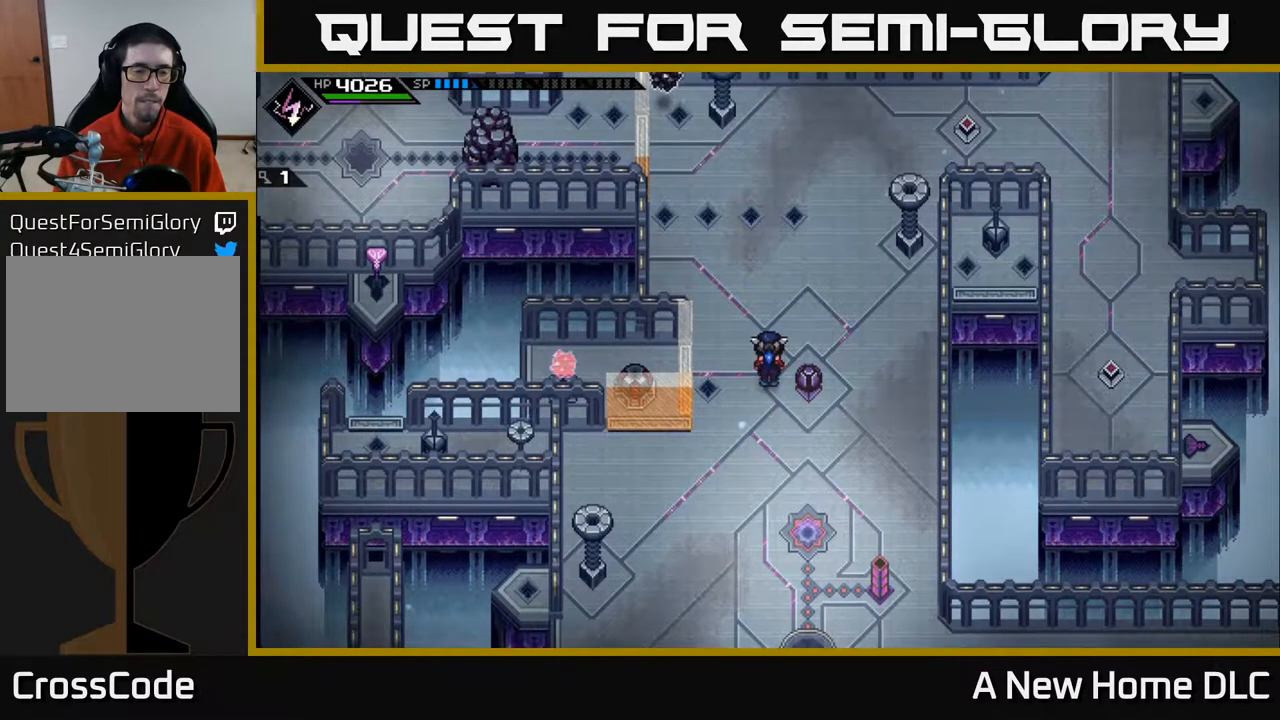
{"buttons": [], "left_stick": "center", "right_stick": "center", "events": []}
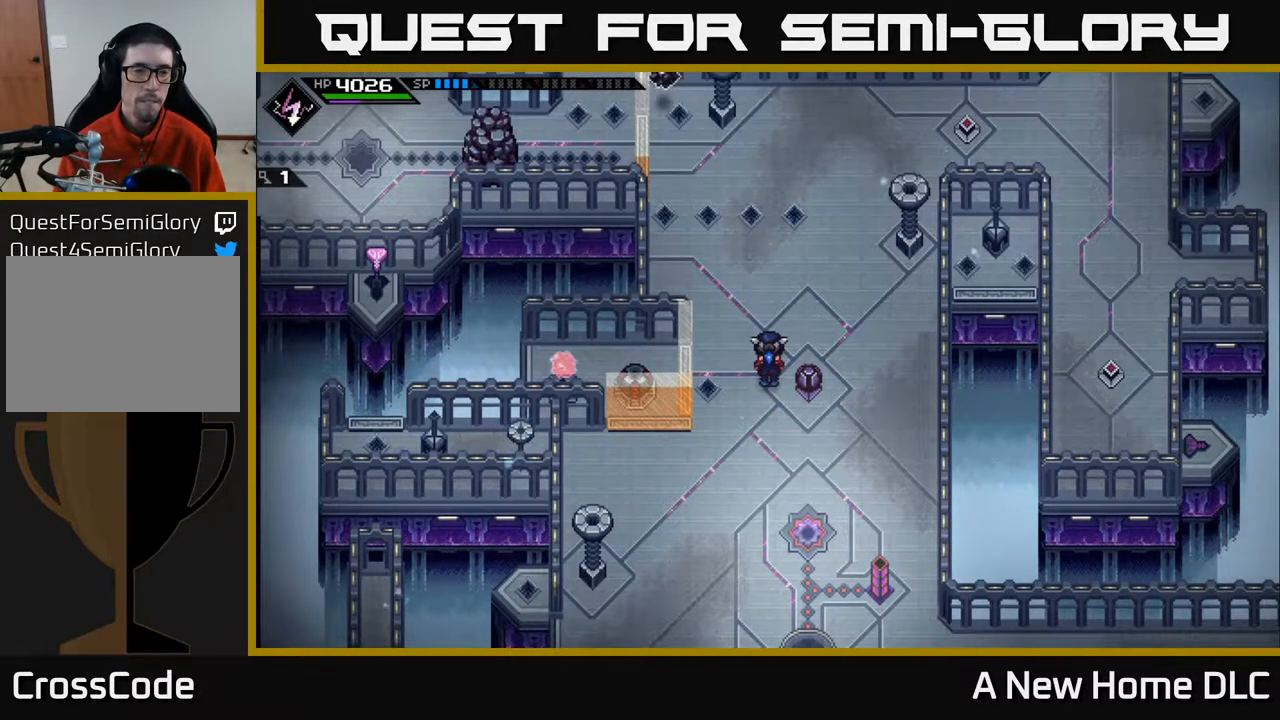
{"buttons": [], "left_stick": "center", "right_stick": "center", "events": []}
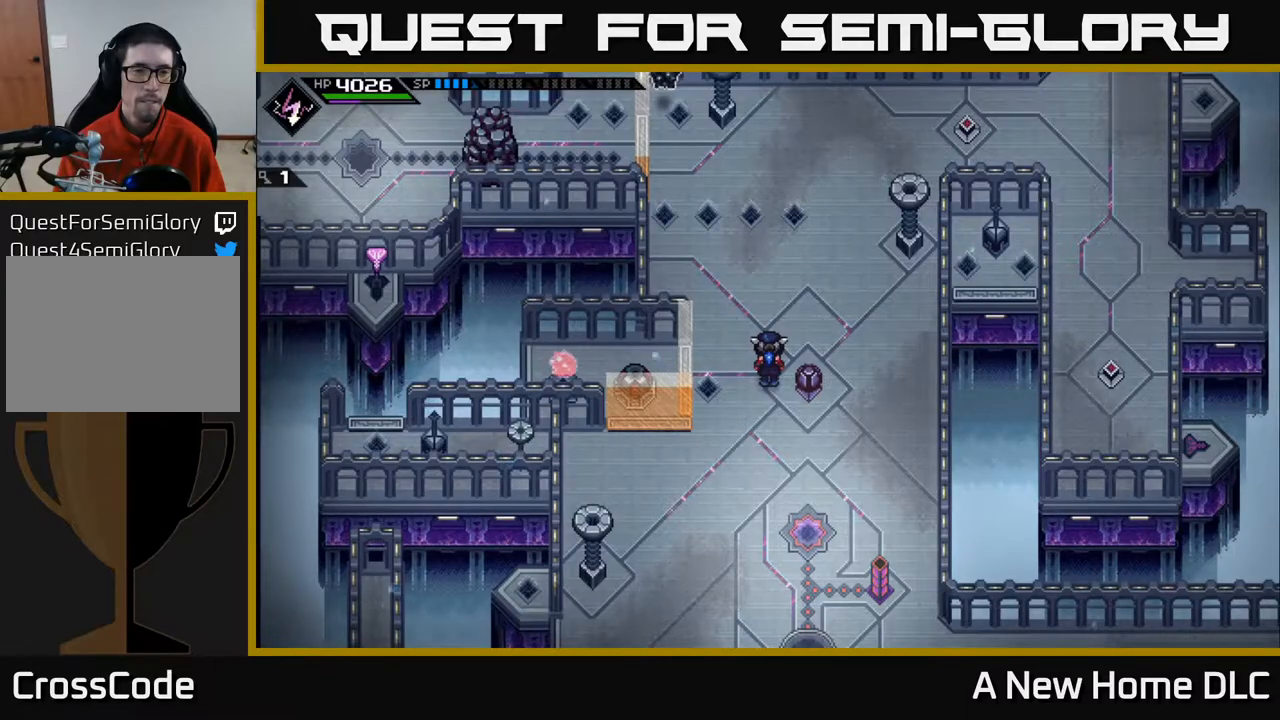
{"buttons": [], "left_stick": "up", "right_stick": "center", "events": [[200, "left_stick", "up"]]}
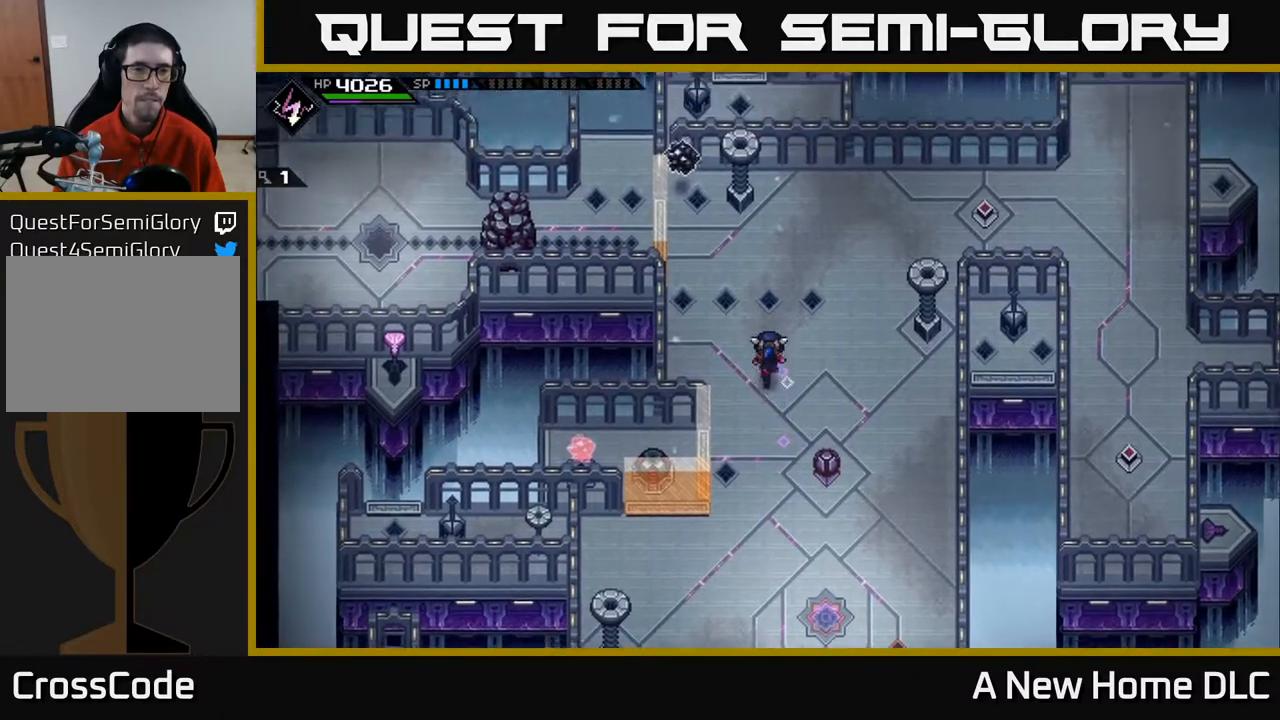
{"buttons": [], "left_stick": "center", "right_stick": "center", "events": [[483, "left_stick", "center"]]}
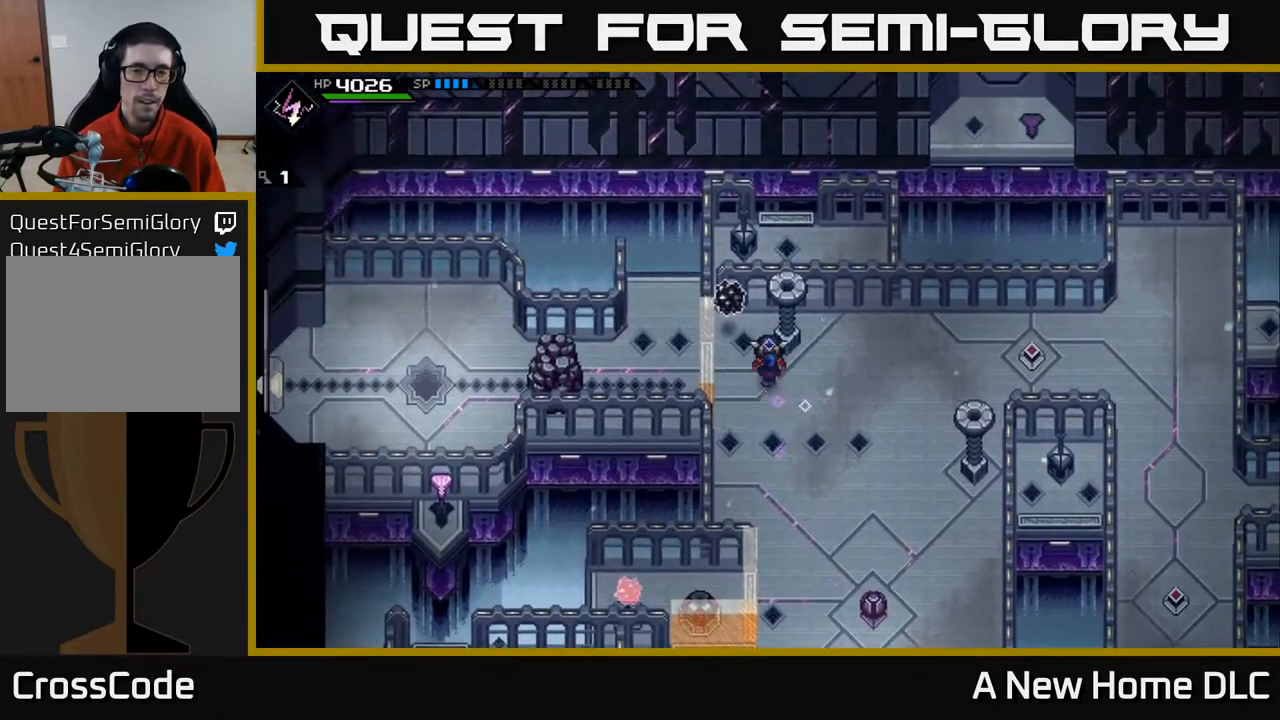
{"buttons": [], "left_stick": "down-right", "right_stick": "up-left", "events": [[283, "left_stick", "down-right"], [433, "right_stick", "up-left"]]}
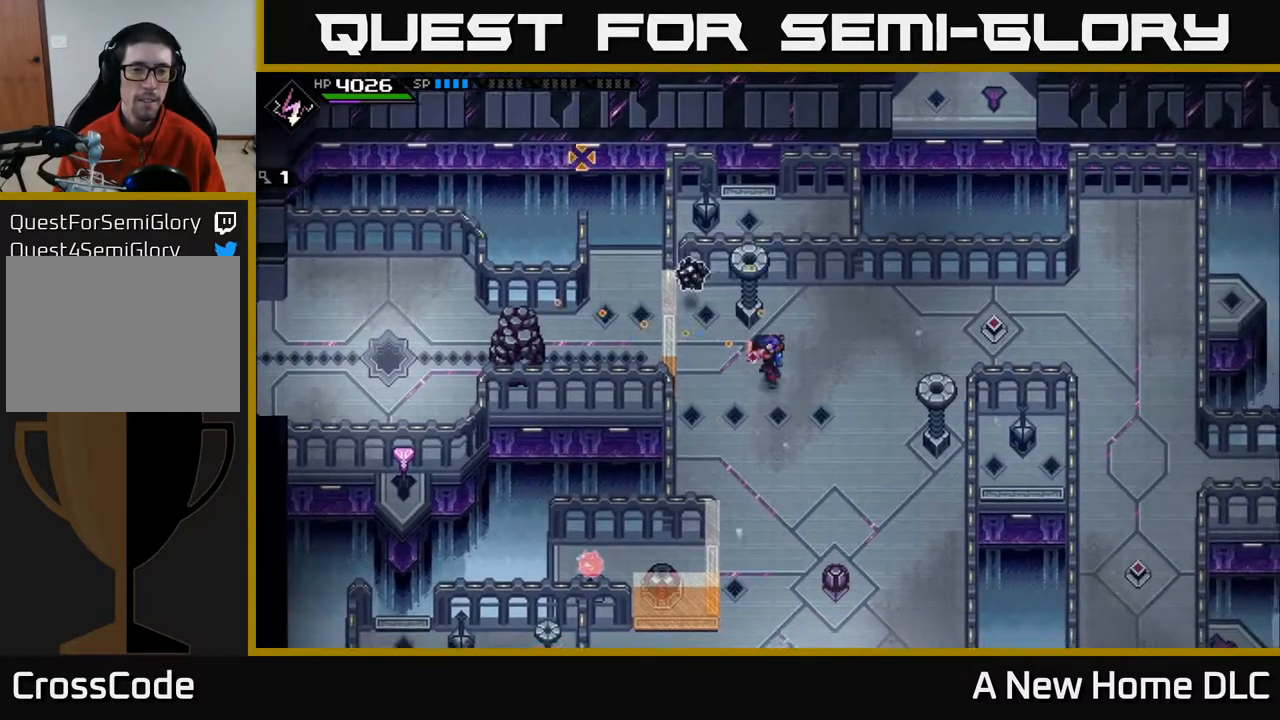
{"buttons": [], "left_stick": "down", "right_stick": "up-left", "events": [[317, "left_stick", "down"]]}
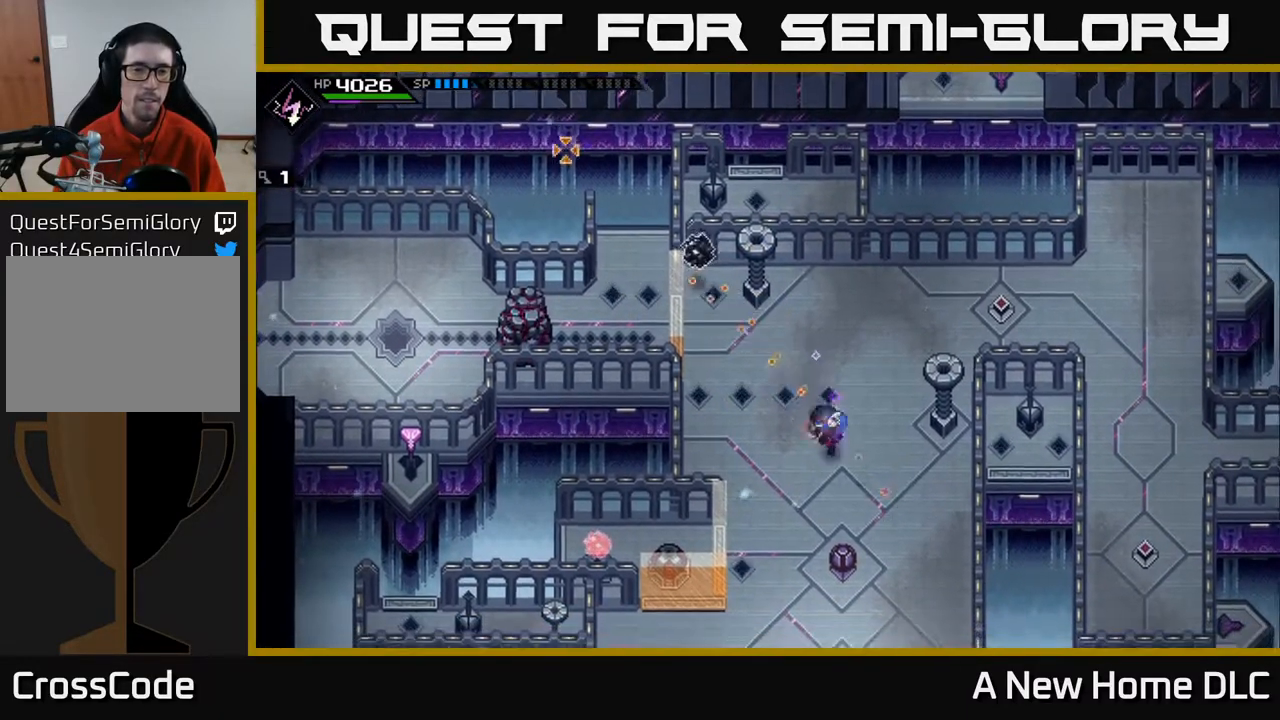
{"buttons": [], "left_stick": "down", "right_stick": "up-left", "events": [[17, "R1", "down"], [133, "R1", "up"]]}
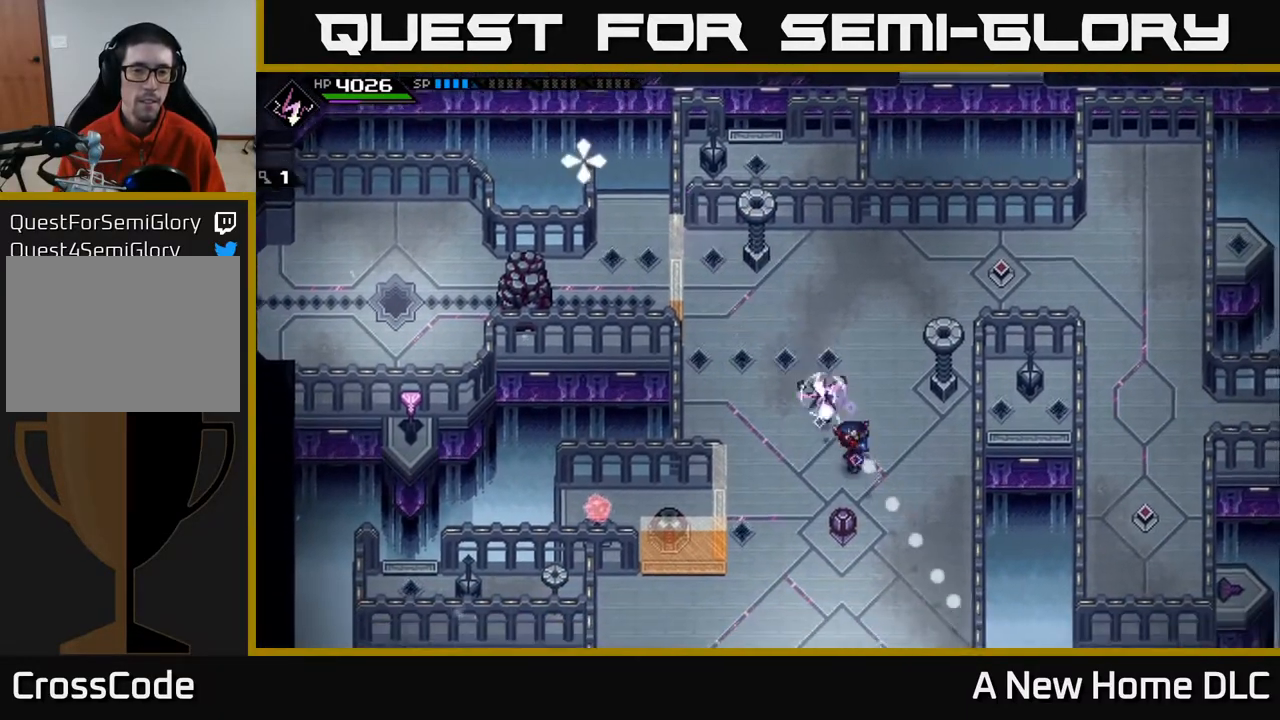
{"buttons": [], "left_stick": "right", "right_stick": "left", "events": [[183, "right_stick", "left"], [333, "left_stick", "down-right"], [433, "left_stick", "right"]]}
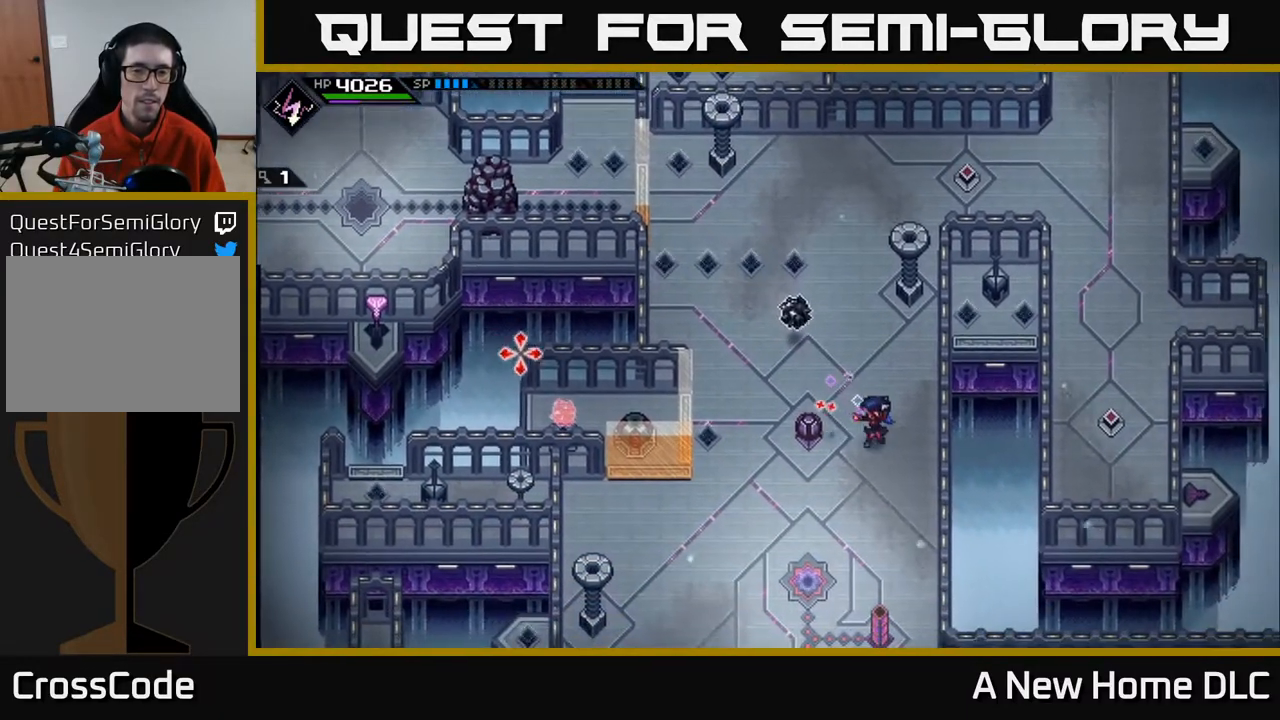
{"buttons": [], "left_stick": "up-left", "right_stick": "down-left", "events": [[17, "left_stick", "up-right"], [67, "left_stick", "up"], [383, "right_stick", "down-left"], [417, "left_stick", "up-left"]]}
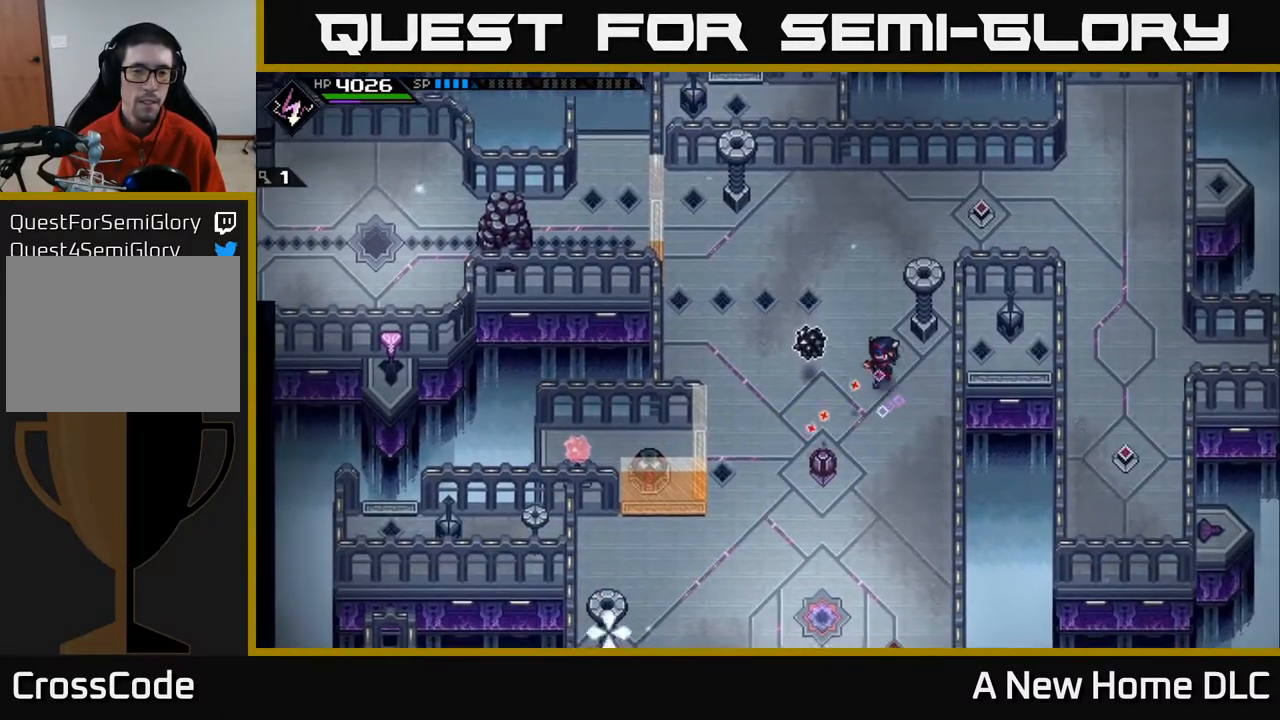
{"buttons": ["DPAD_LEFT"], "left_stick": "center", "right_stick": "down-left", "events": [[233, "left_stick", "center"], [450, "DPAD_LEFT", "down"]]}
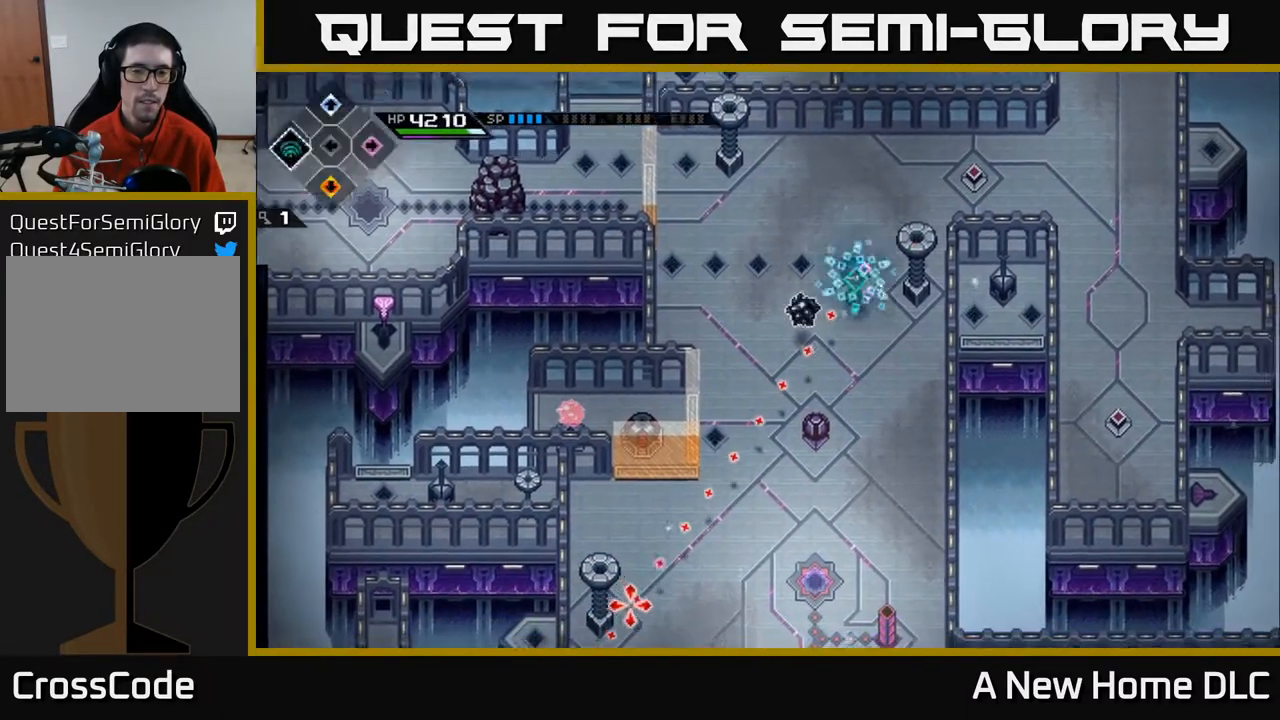
{"buttons": [], "left_stick": "center", "right_stick": "down-left", "events": [[67, "DPAD_LEFT", "up"], [333, "DPAD_LEFT", "down"], [433, "DPAD_LEFT", "up"]]}
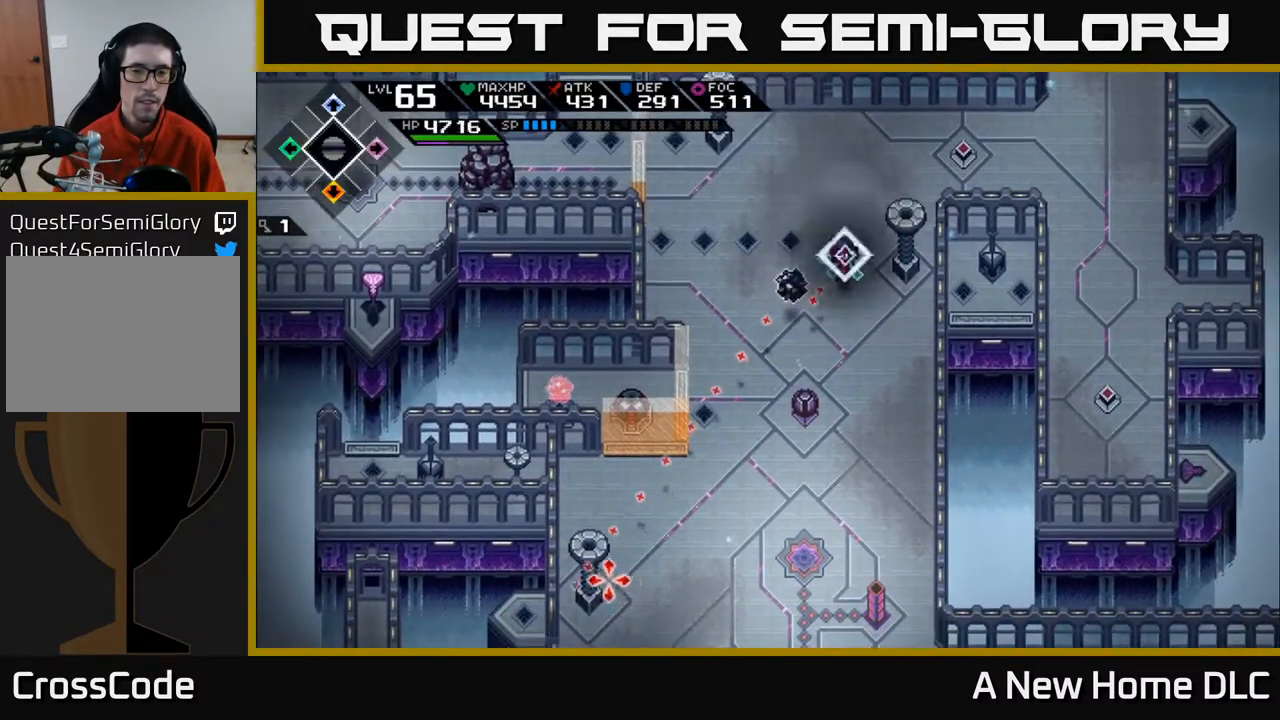
{"buttons": [], "left_stick": "center", "right_stick": "down-left", "events": [[67, "left_stick", "up-left"], [333, "left_stick", "center"], [350, "R1", "down"], [450, "R1", "up"]]}
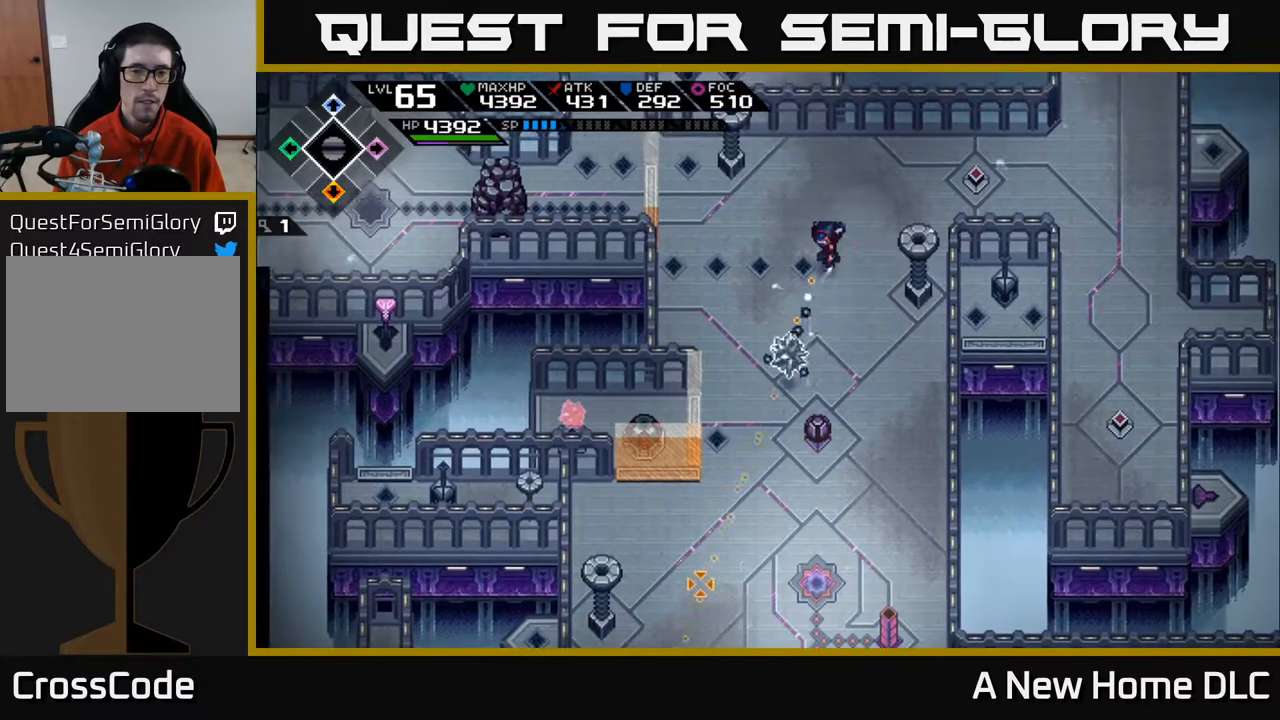
{"buttons": ["DPAD_RIGHT"], "left_stick": "center", "right_stick": "down-left", "events": [[250, "R1", "down"], [300, "R1", "up"], [467, "DPAD_RIGHT", "down"]]}
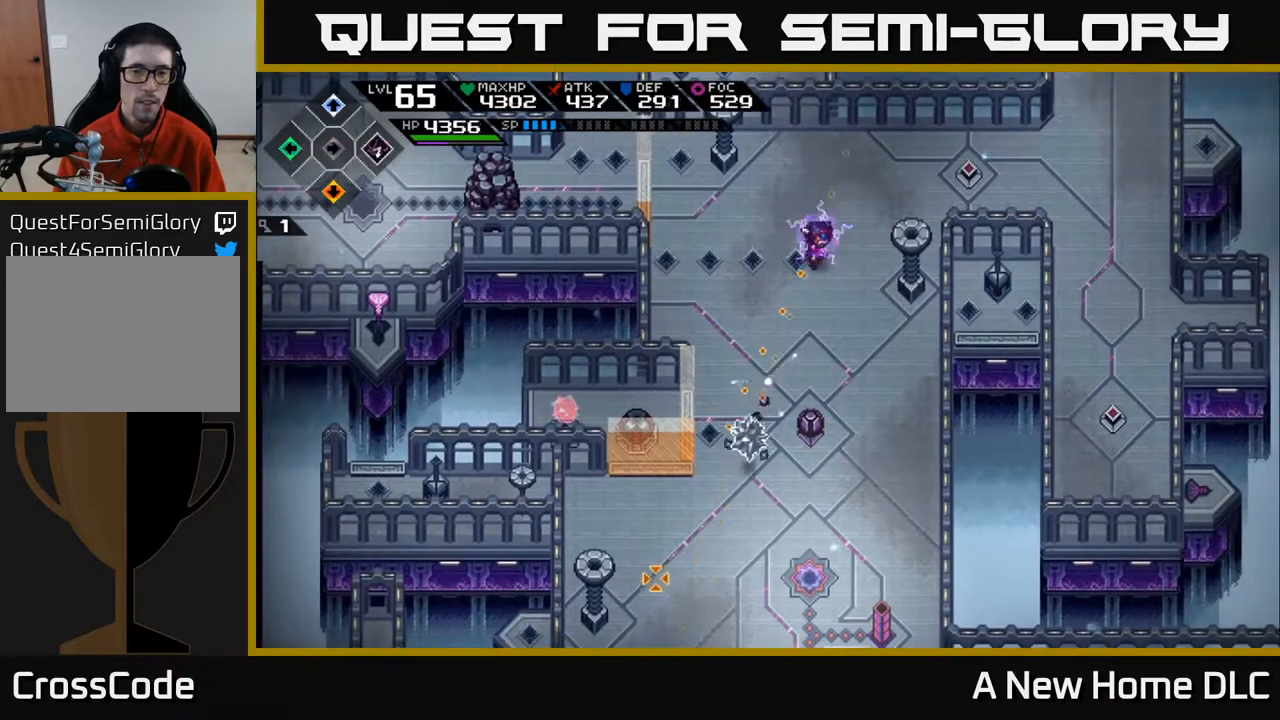
{"buttons": [], "left_stick": "right", "right_stick": "down-left", "events": [[83, "DPAD_RIGHT", "up"], [417, "left_stick", "right"]]}
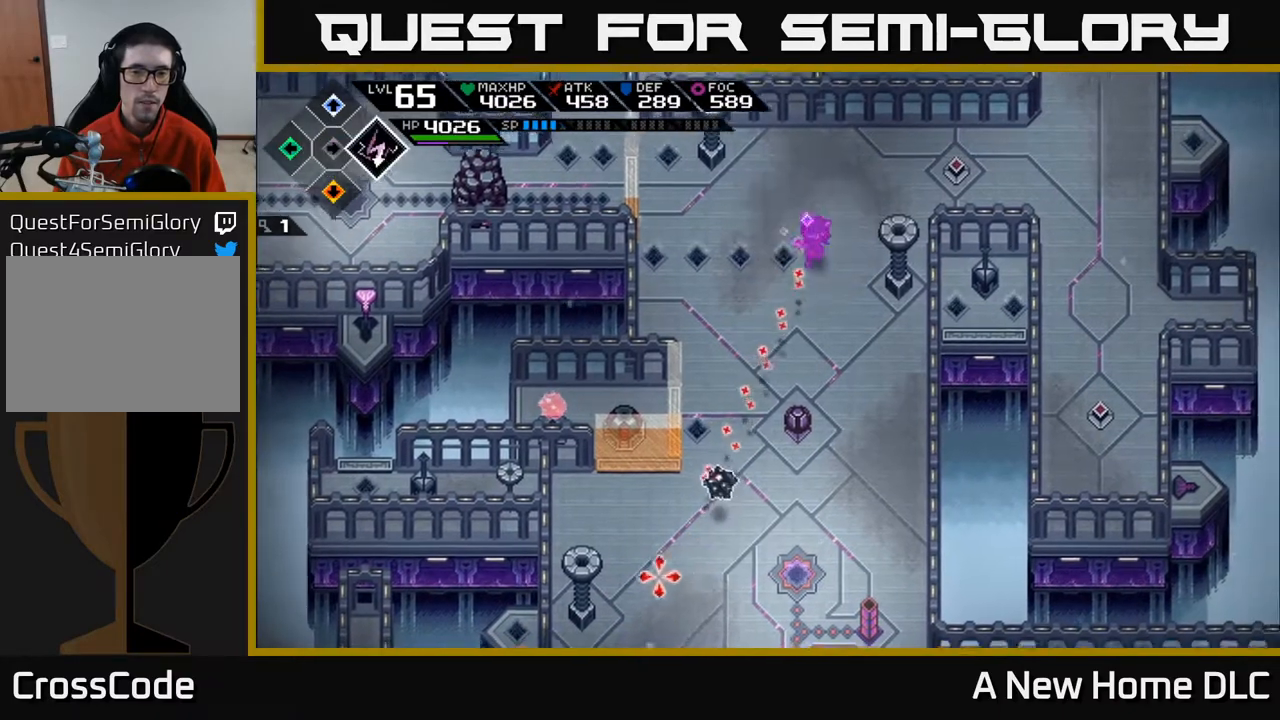
{"buttons": ["R1"], "left_stick": "down-right", "right_stick": "down-left", "events": [[50, "left_stick", "down-right"], [383, "R1", "down"]]}
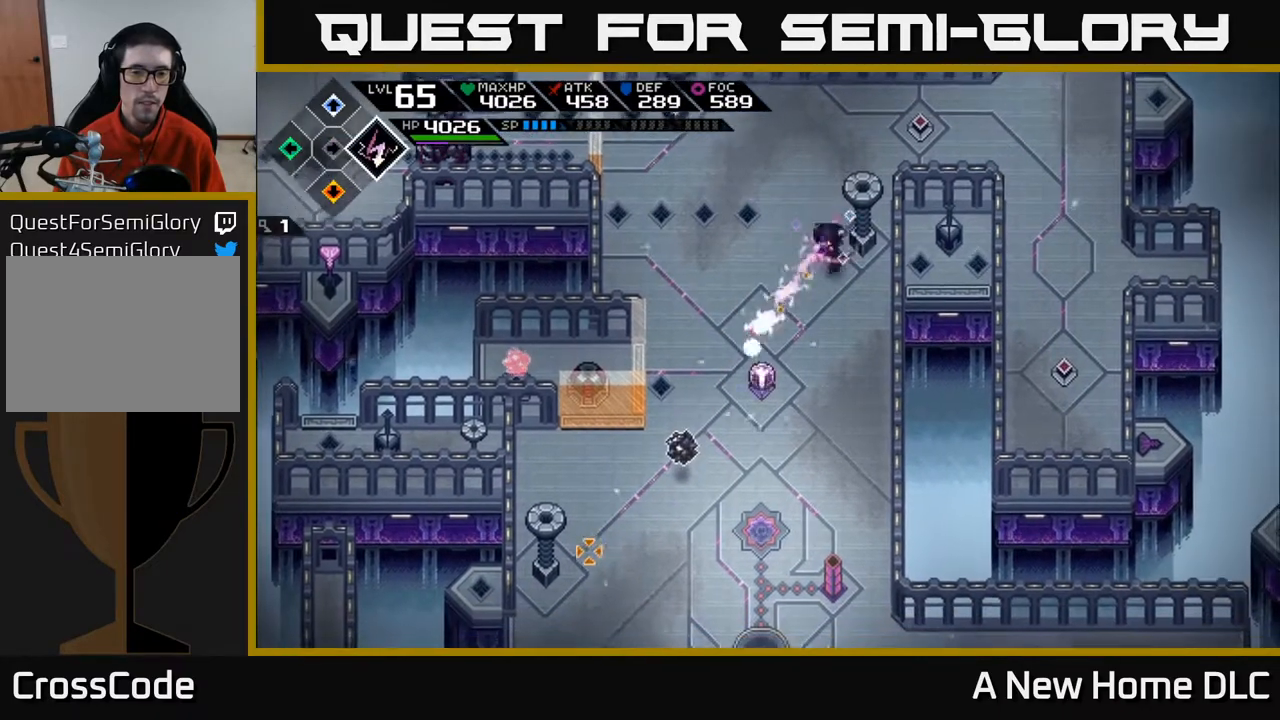
{"buttons": ["R1"], "left_stick": "down-right", "right_stick": "down-left", "events": [[83, "left_stick", "center"], [150, "left_stick", "down"], [350, "left_stick", "right"], [417, "left_stick", "center"], [500, "left_stick", "down-right"]]}
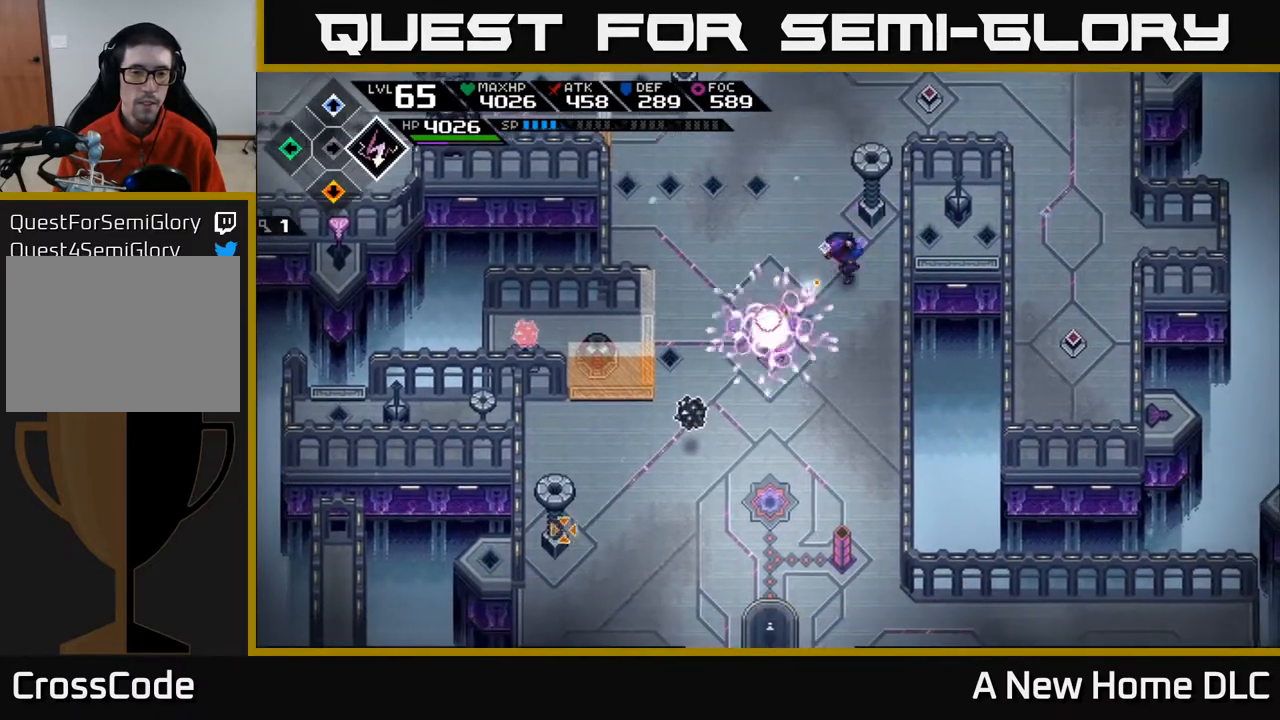
{"buttons": [], "left_stick": "center", "right_stick": "down-left", "events": [[83, "R1", "up"], [200, "left_stick", "up"], [317, "left_stick", "center"]]}
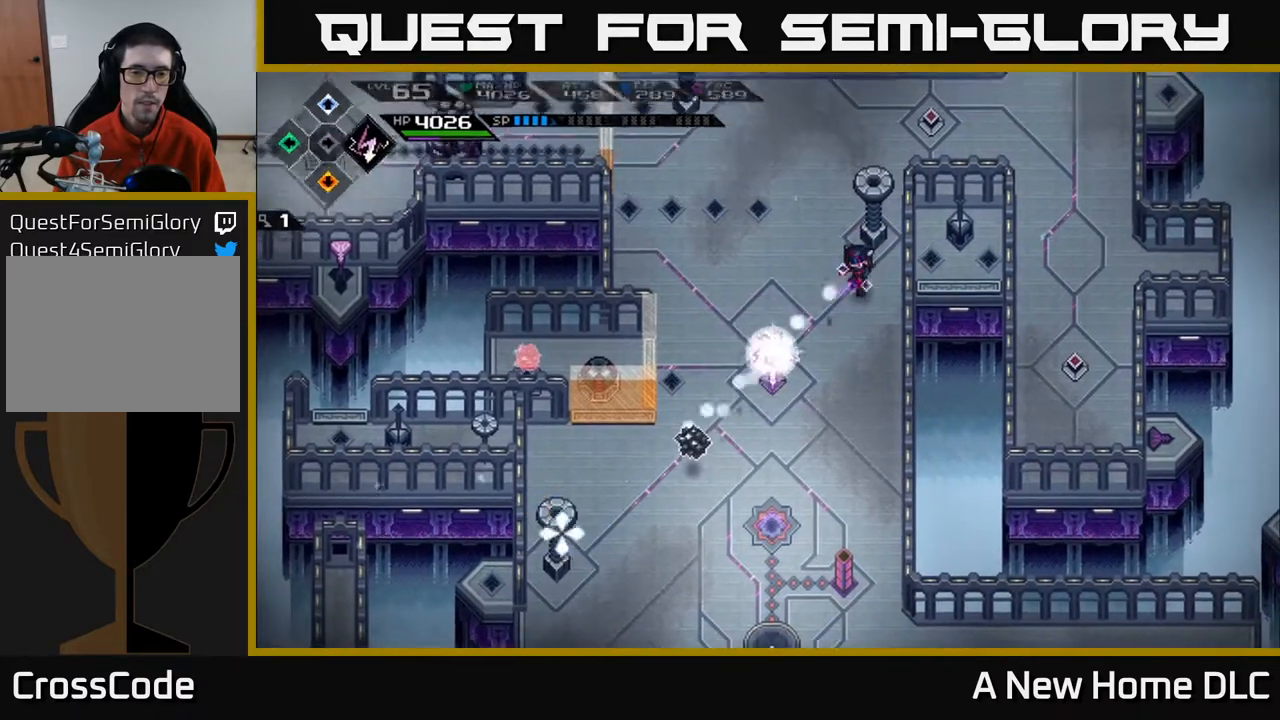
{"buttons": [], "left_stick": "center", "right_stick": "down-left", "events": [[83, "R1", "down"], [183, "R1", "up"]]}
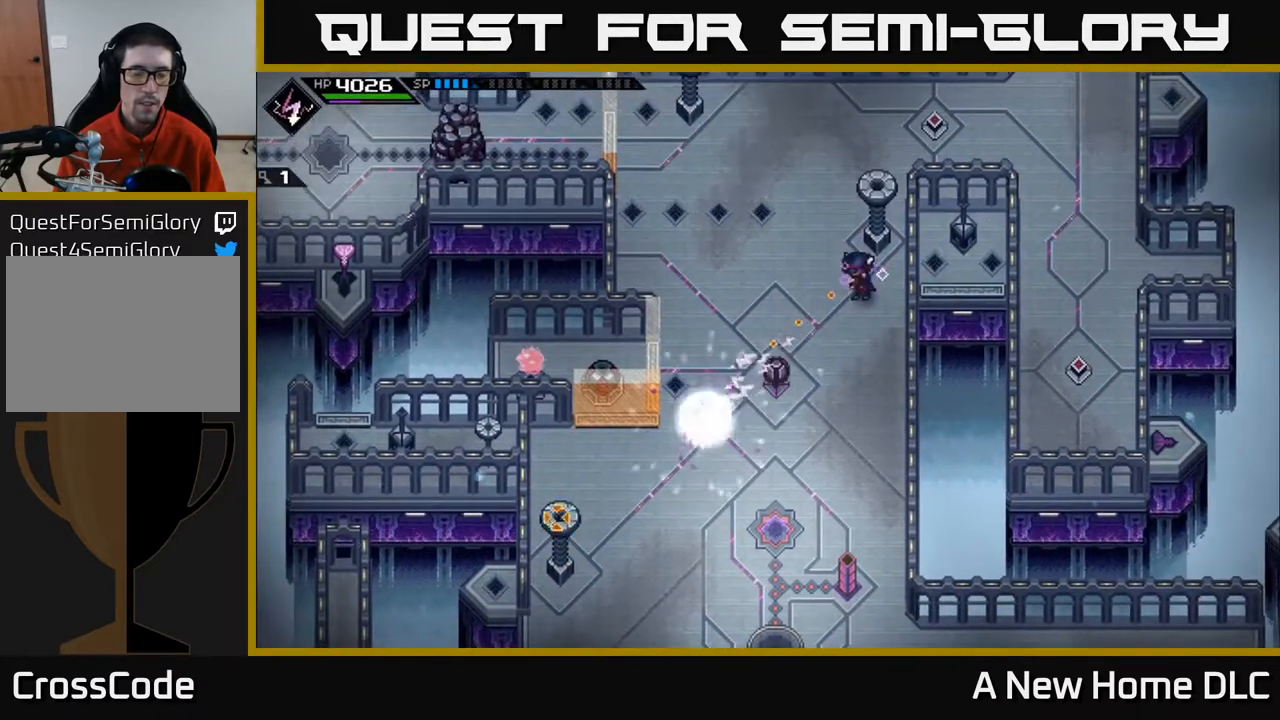
{"buttons": [], "left_stick": "left", "right_stick": "center", "events": [[233, "right_stick", "center"], [267, "left_stick", "left"]]}
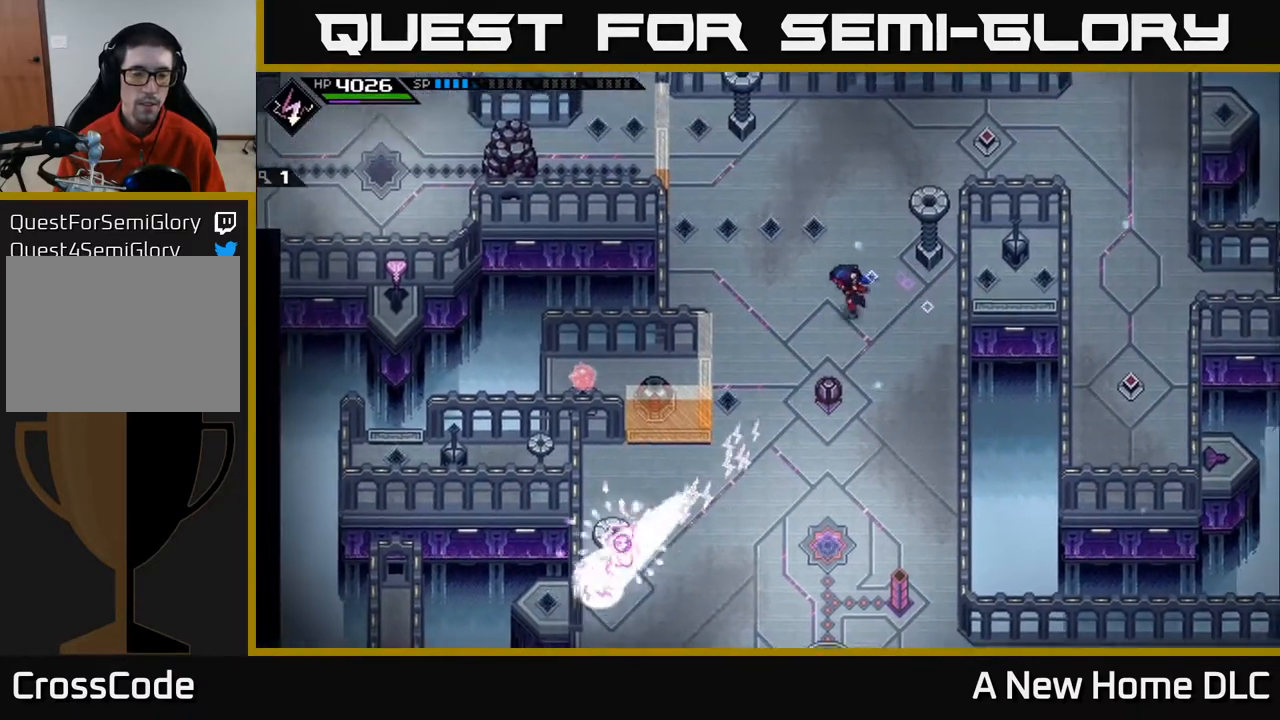
{"buttons": [], "left_stick": "down-left", "right_stick": "center", "events": [[217, "left_stick", "down-left"]]}
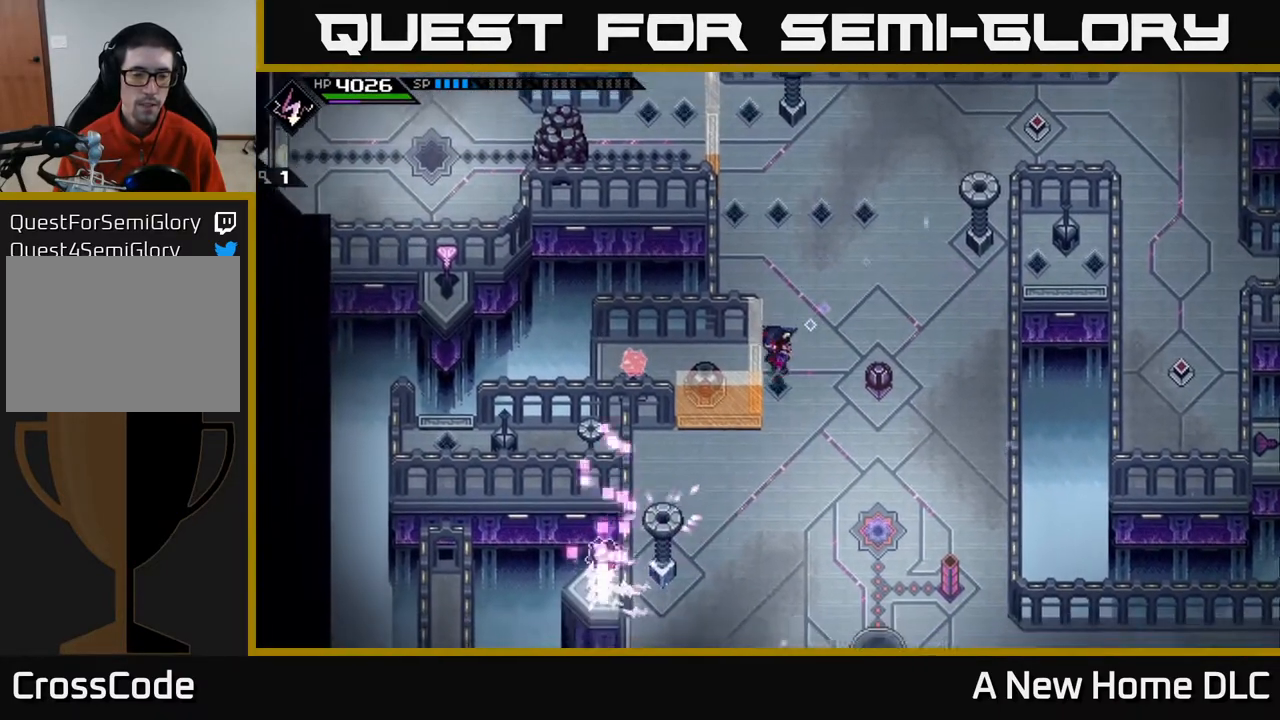
{"buttons": [], "left_stick": "center", "right_stick": "center", "events": [[200, "left_stick", "up-left"], [450, "left_stick", "center"]]}
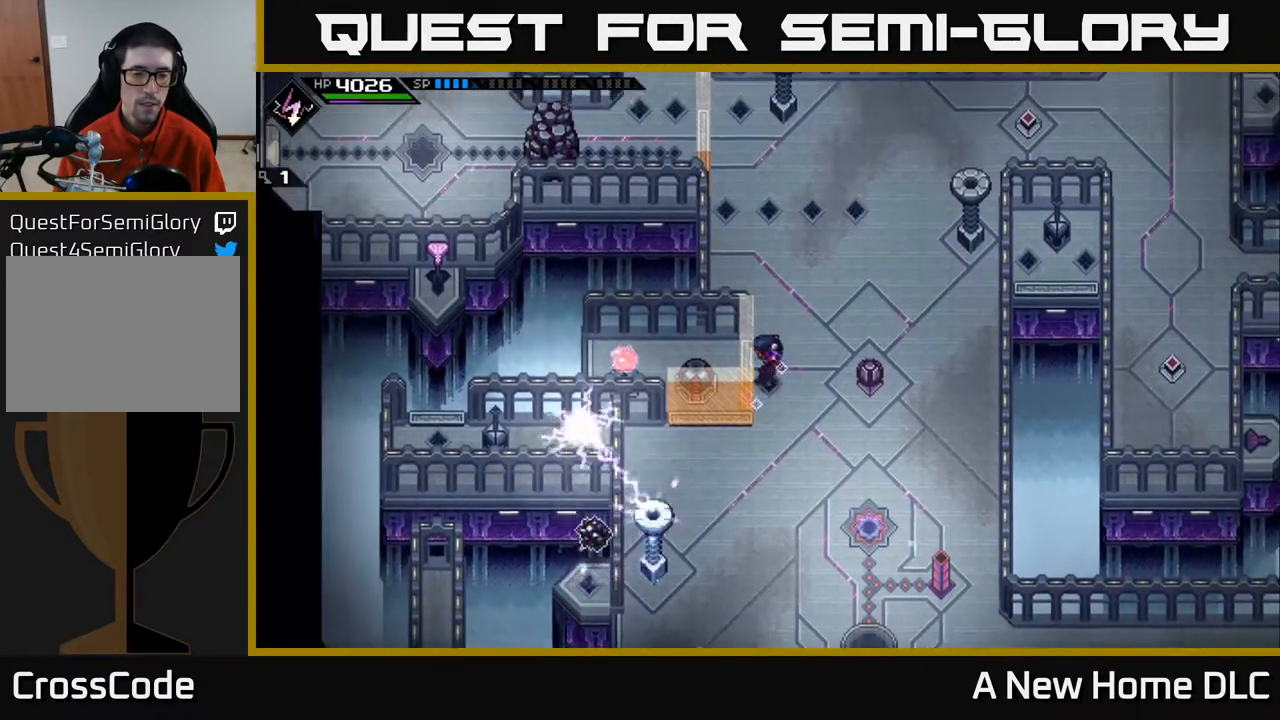
{"buttons": [], "left_stick": "down", "right_stick": "center", "events": [[167, "left_stick", "down"]]}
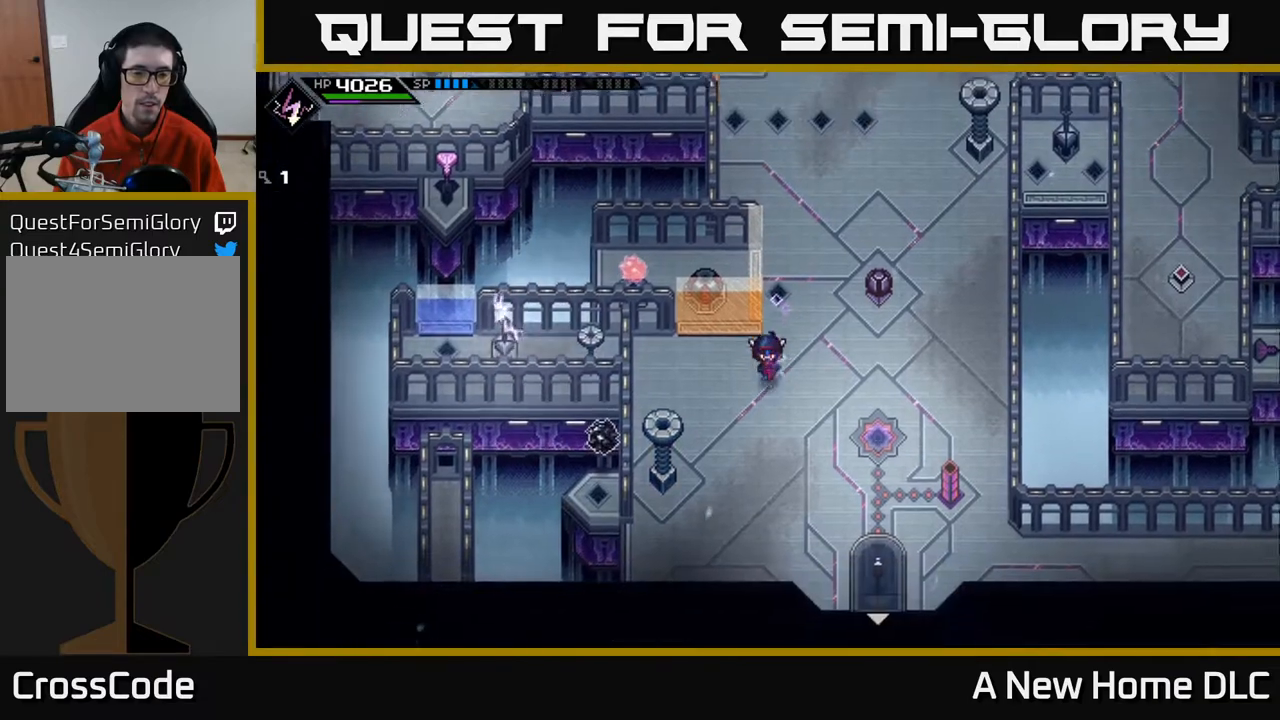
{"buttons": [], "left_stick": "center", "right_stick": "center", "events": [[133, "left_stick", "left"], [317, "left_stick", "center"]]}
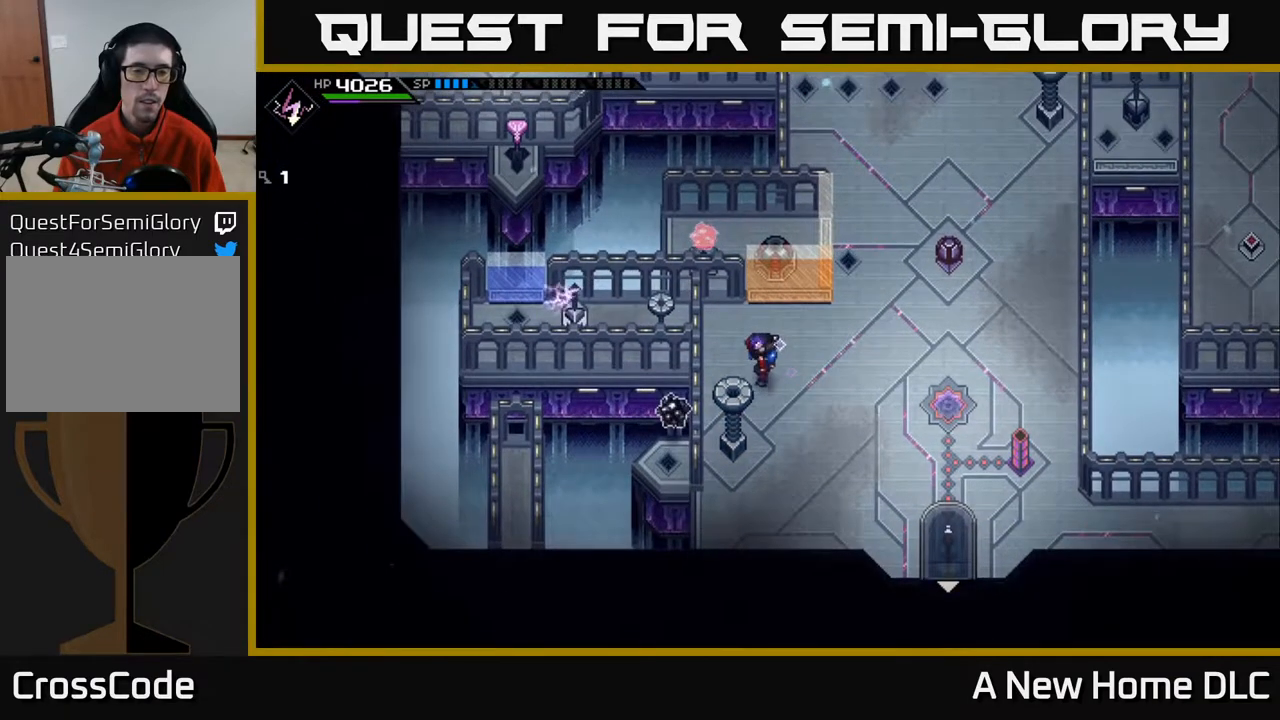
{"buttons": [], "left_stick": "center", "right_stick": "center", "events": []}
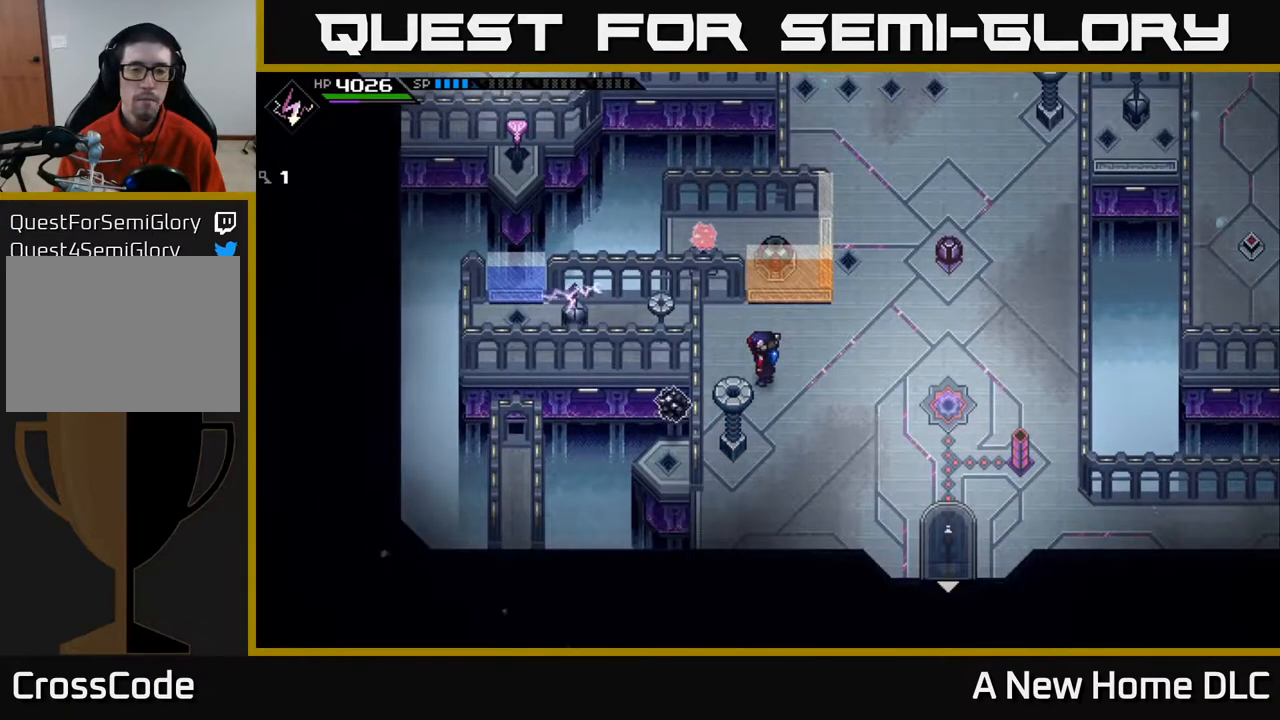
{"buttons": [], "left_stick": "center", "right_stick": "center", "events": []}
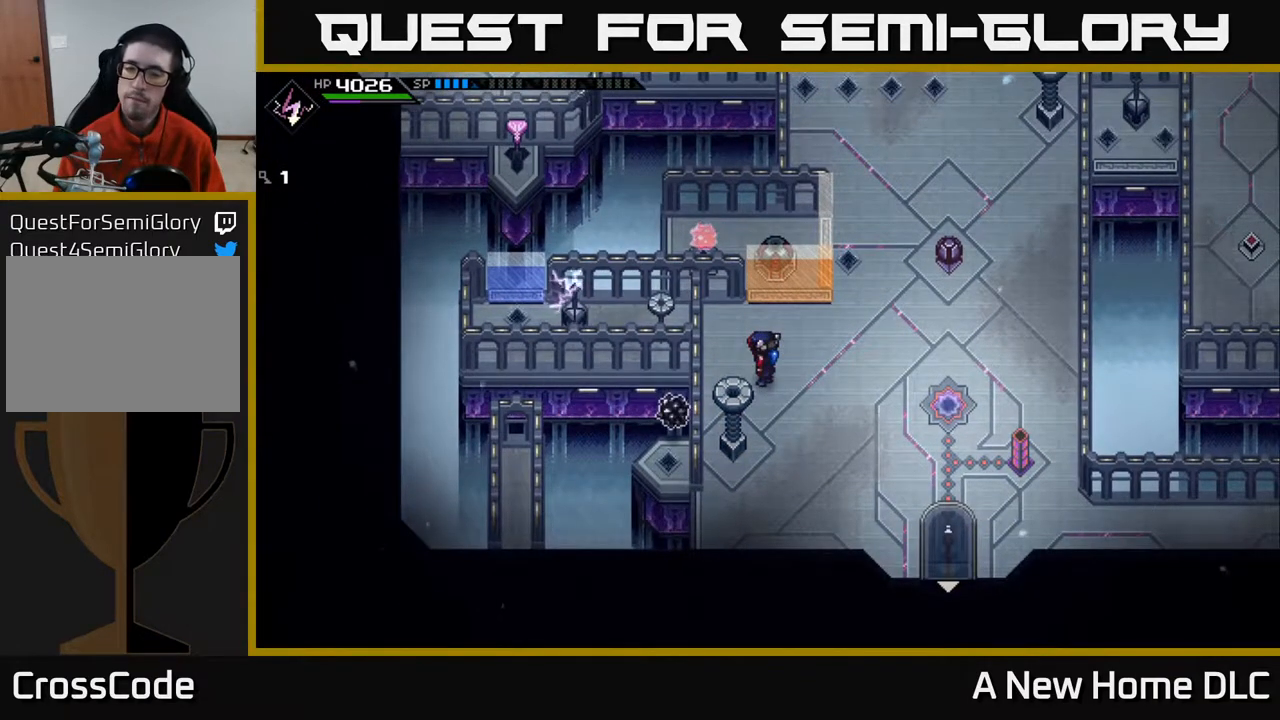
{"buttons": [], "left_stick": "center", "right_stick": "center", "events": []}
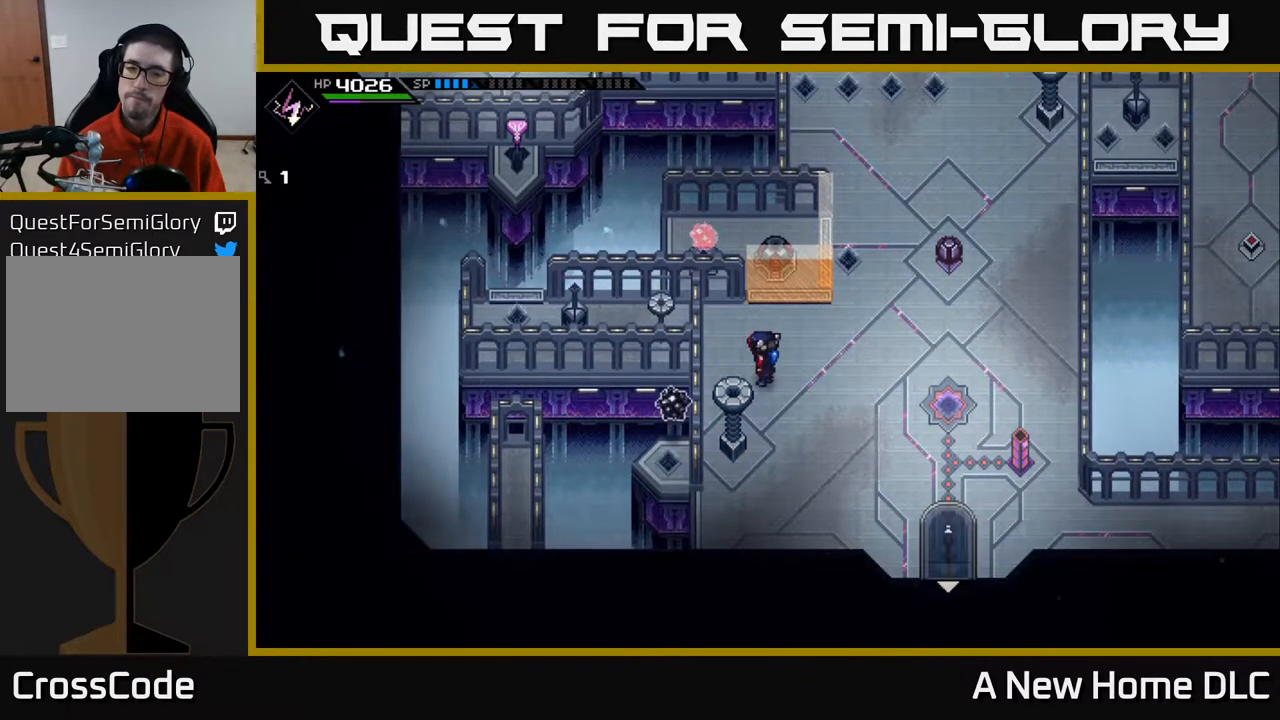
{"buttons": [], "left_stick": "up-right", "right_stick": "down-left", "events": [[50, "left_stick", "right"], [117, "right_stick", "down-left"], [233, "left_stick", "up-right"]]}